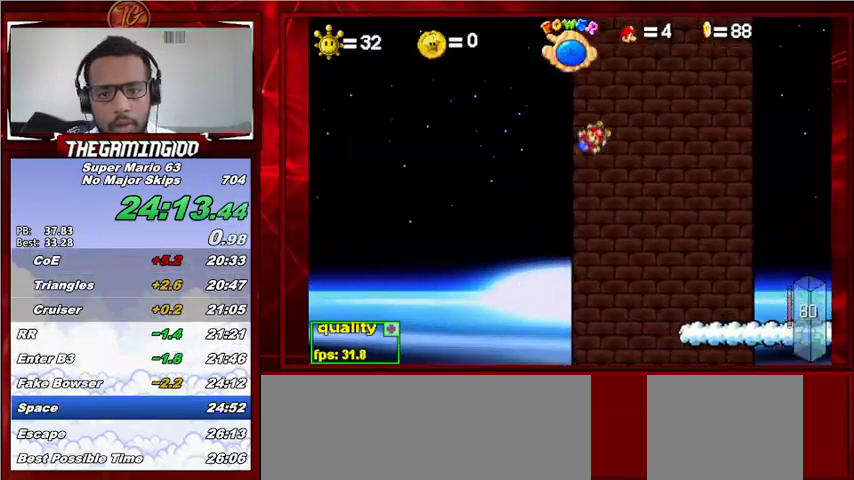
Gameplay with keyboard; each line is a JSON object with the keys held at the frame after it. "events" lists presses ("down") and releases ("up") of "c", "down", "left", "minus", "p", "right", "semicolon", "shift_l", "shift_r", "up", "x" and "z" between this image and that frame as [ms after this image, input, new state], when the widget could be followed in between. No other keys are recorded. Mouse input is not recorded.
{"keys": ["right"], "events": []}
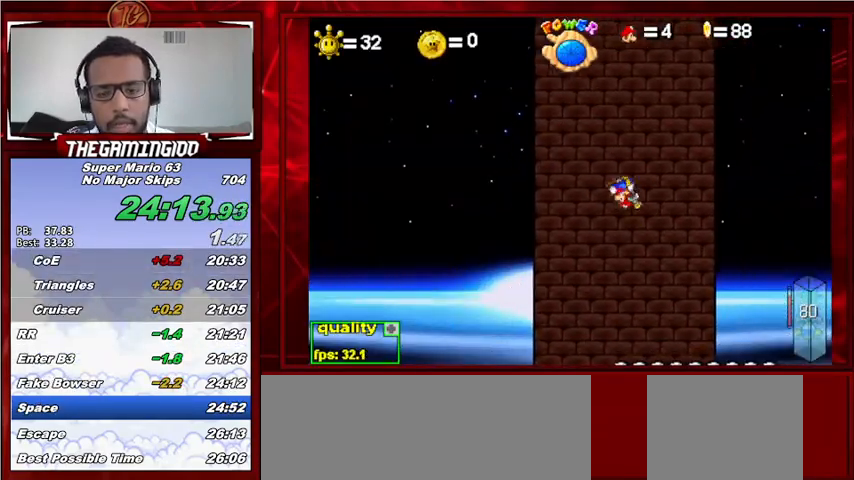
{"keys": ["right"], "events": []}
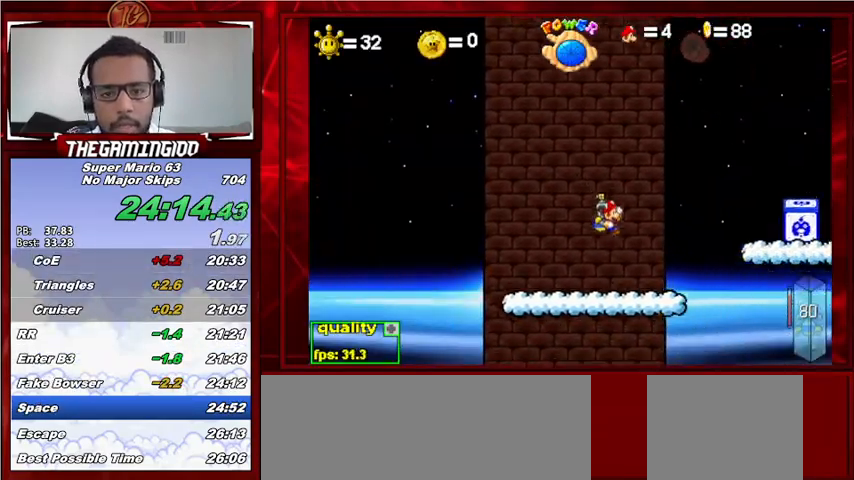
{"keys": ["c", "right", "up"], "events": [[267, "up", "down"], [400, "c", "down"]]}
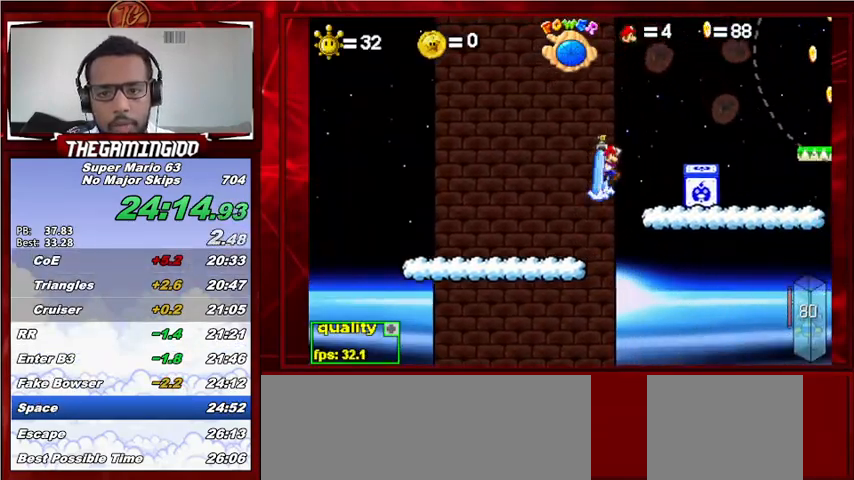
{"keys": ["c", "right", "up"], "events": []}
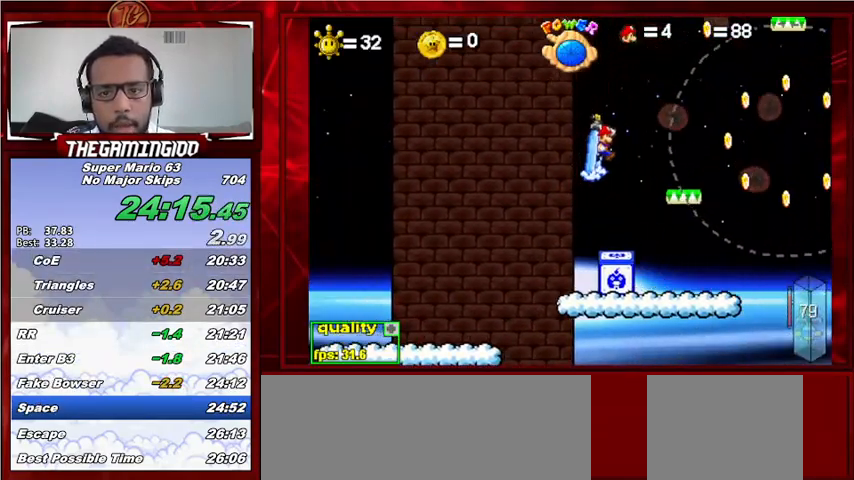
{"keys": ["right", "up"], "events": [[200, "c", "up"], [200, "up", "up"], [500, "up", "down"]]}
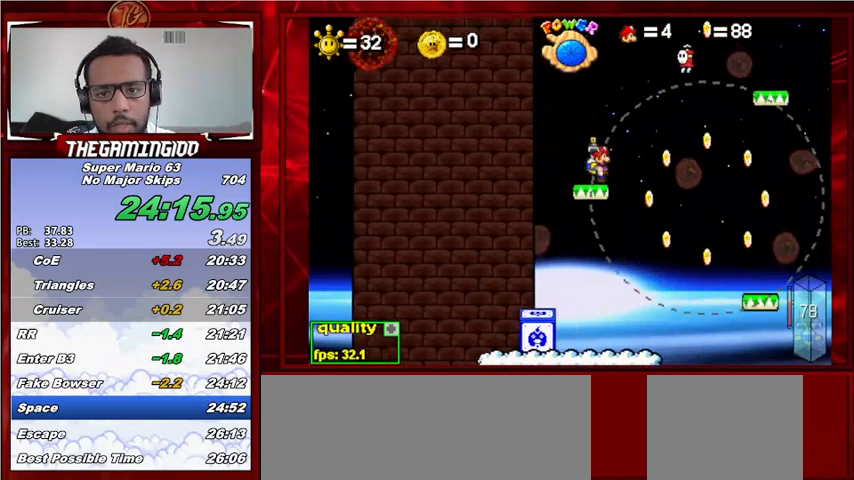
{"keys": ["c", "right", "up"], "events": [[333, "c", "down"]]}
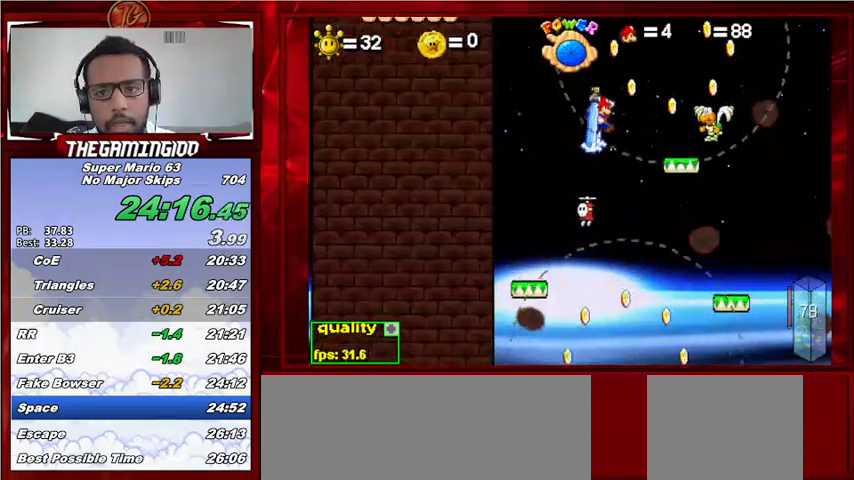
{"keys": ["right", "up"], "events": [[300, "c", "up"]]}
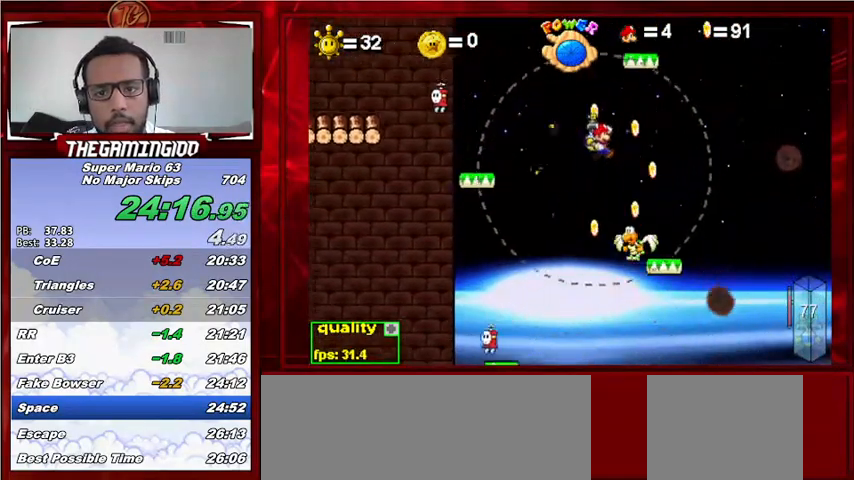
{"keys": ["c", "right", "up"], "events": [[100, "c", "down"]]}
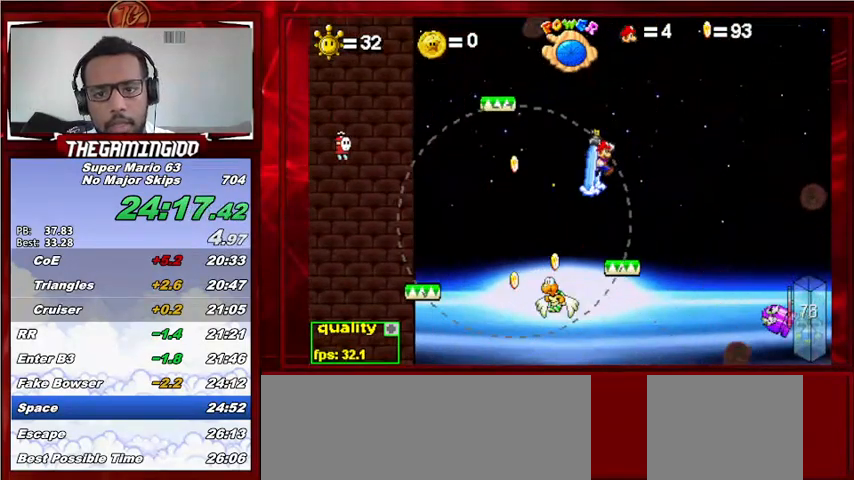
{"keys": ["c", "left"], "events": [[167, "up", "up"], [200, "c", "up"], [233, "right", "up"], [333, "c", "down"], [333, "left", "down"]]}
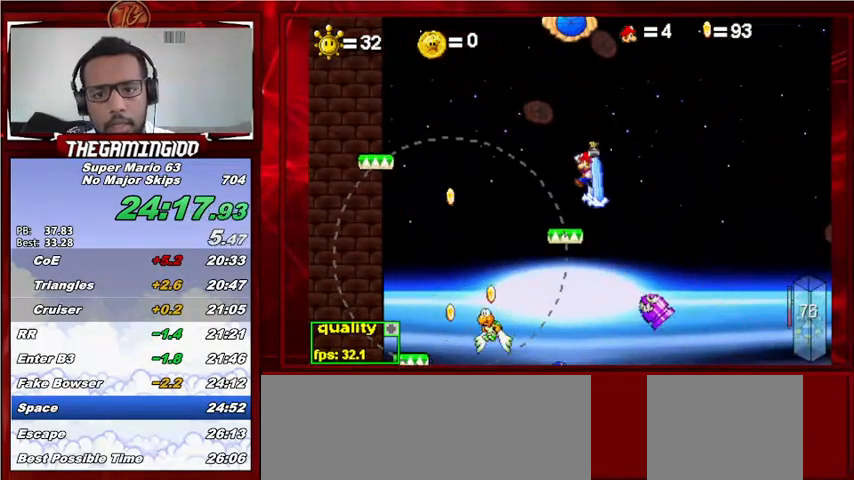
{"keys": ["left", "up"], "events": [[33, "c", "up"], [267, "up", "down"]]}
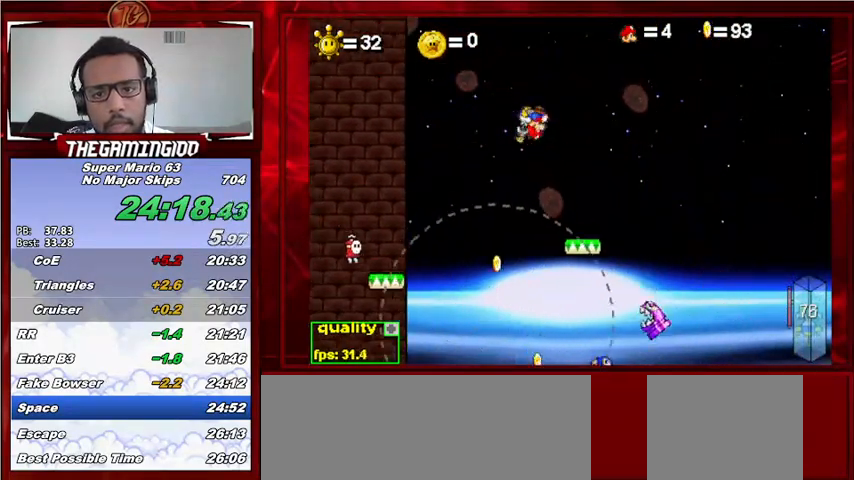
{"keys": ["c", "left", "up"], "events": [[233, "c", "down"]]}
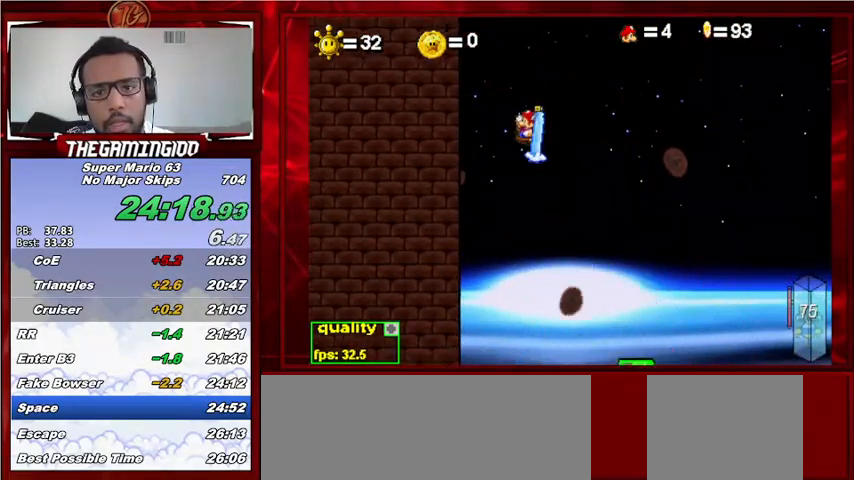
{"keys": ["c", "left", "up"], "events": []}
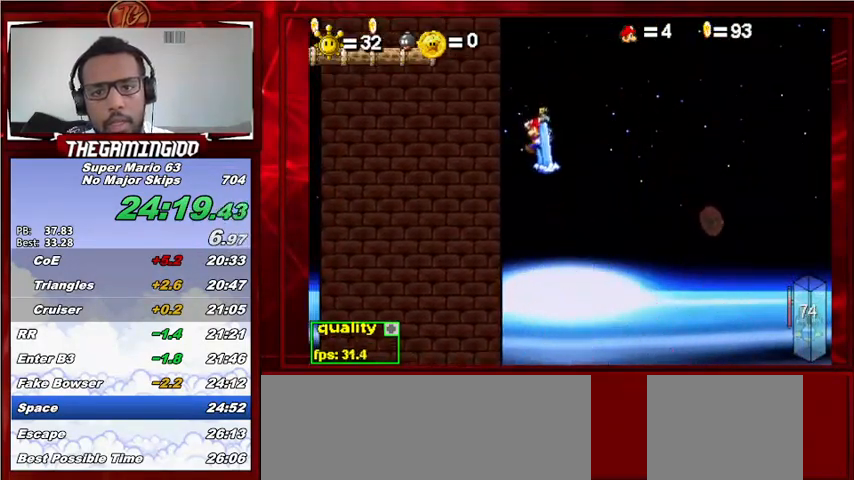
{"keys": ["c", "left", "up"], "events": [[100, "left", "up"], [100, "right", "down"], [233, "right", "up"], [433, "left", "down"]]}
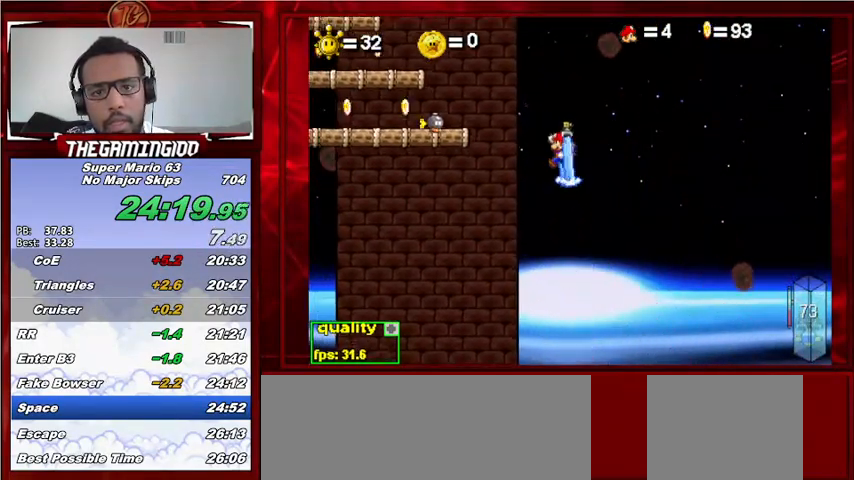
{"keys": ["left", "up", "x"], "events": [[33, "left", "up"], [100, "left", "down"], [433, "c", "up"], [433, "x", "down"]]}
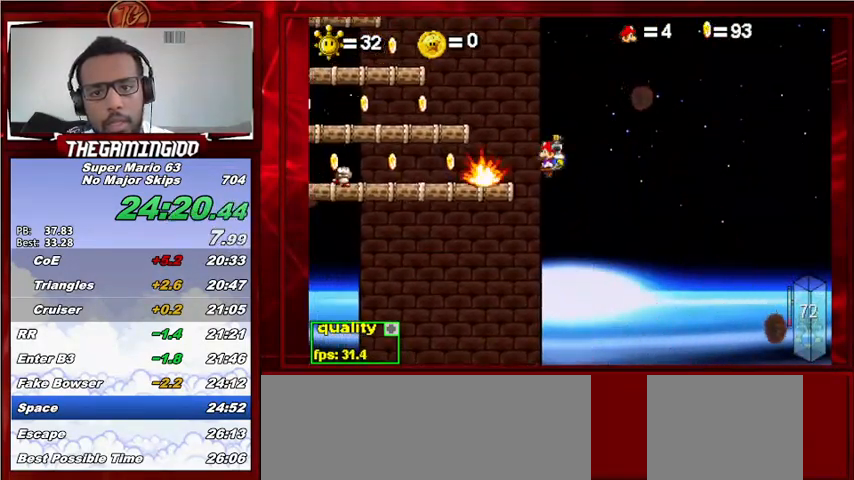
{"keys": ["c", "right", "up"], "events": [[33, "x", "up"], [133, "left", "up"], [133, "up", "up"], [300, "right", "down"], [300, "up", "down"], [400, "c", "down"]]}
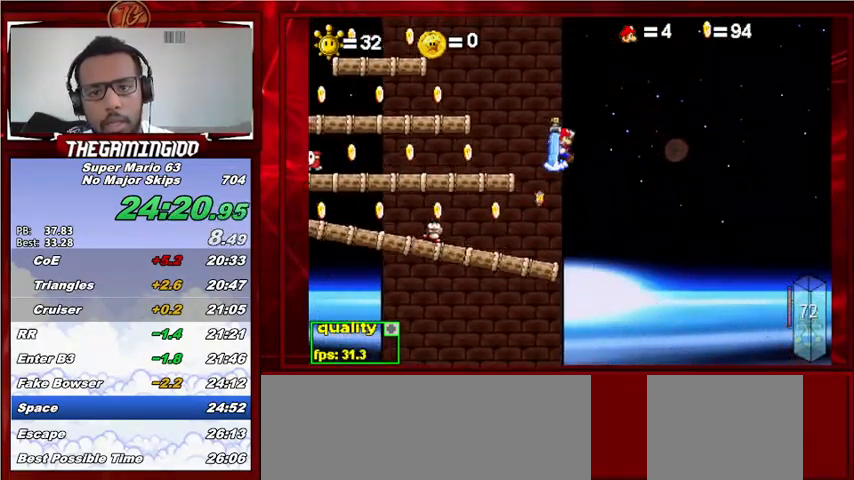
{"keys": ["c", "left", "up"], "events": [[367, "right", "up"], [433, "left", "down"]]}
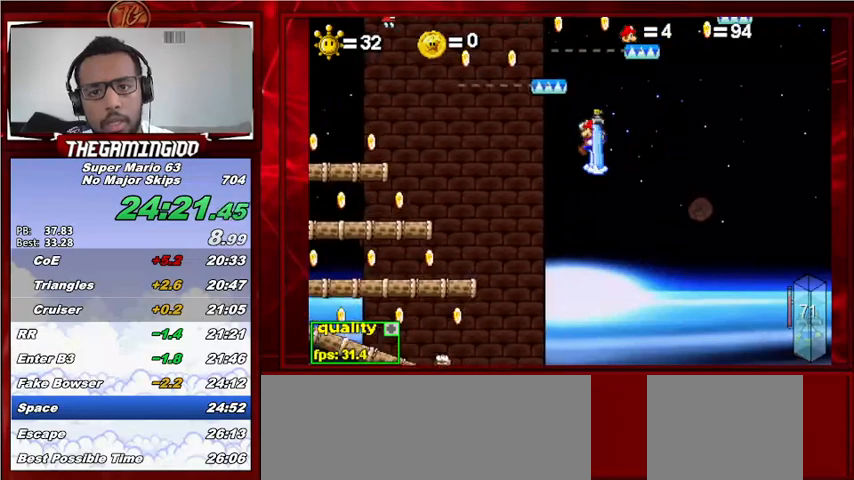
{"keys": ["c", "up"], "events": [[33, "left", "up"]]}
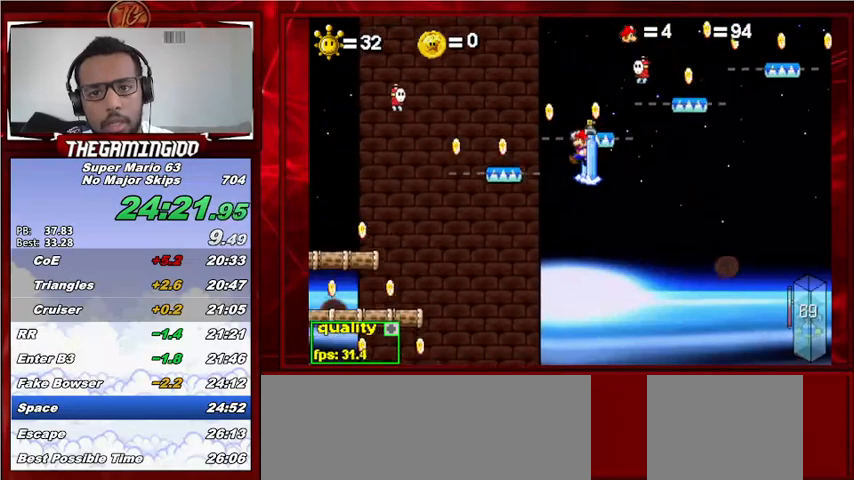
{"keys": ["c", "left", "up"], "events": [[133, "c", "up"], [133, "up", "up"], [233, "left", "down"], [233, "up", "down"], [367, "c", "down"]]}
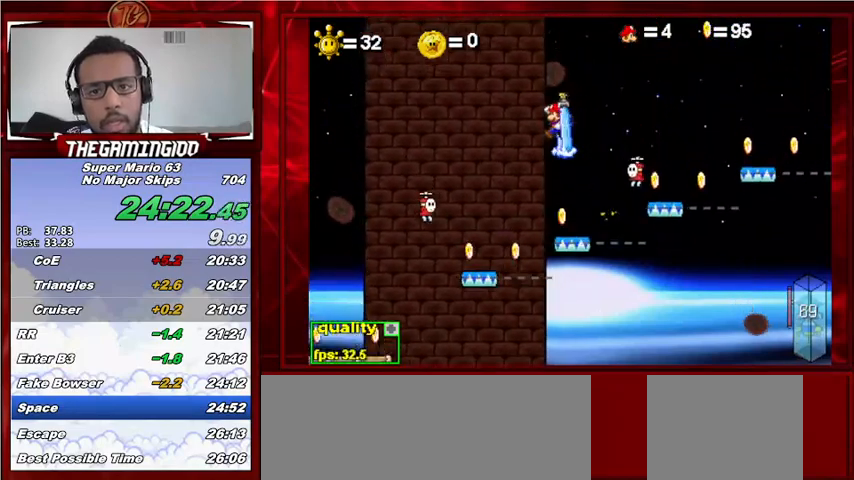
{"keys": ["c", "left", "up"], "events": []}
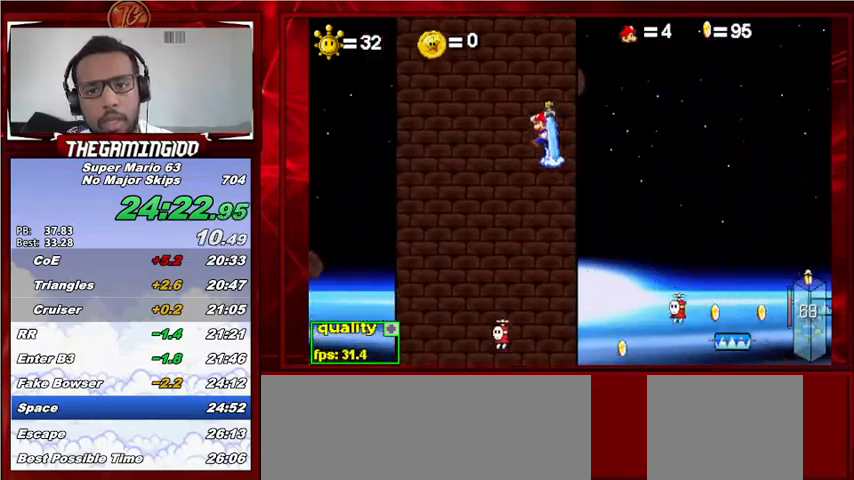
{"keys": ["c", "left", "up"], "events": []}
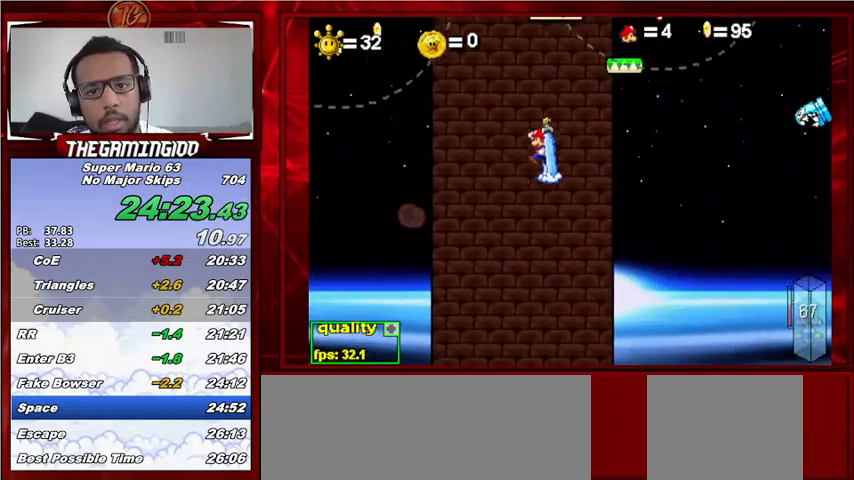
{"keys": ["c", "left", "up"], "events": []}
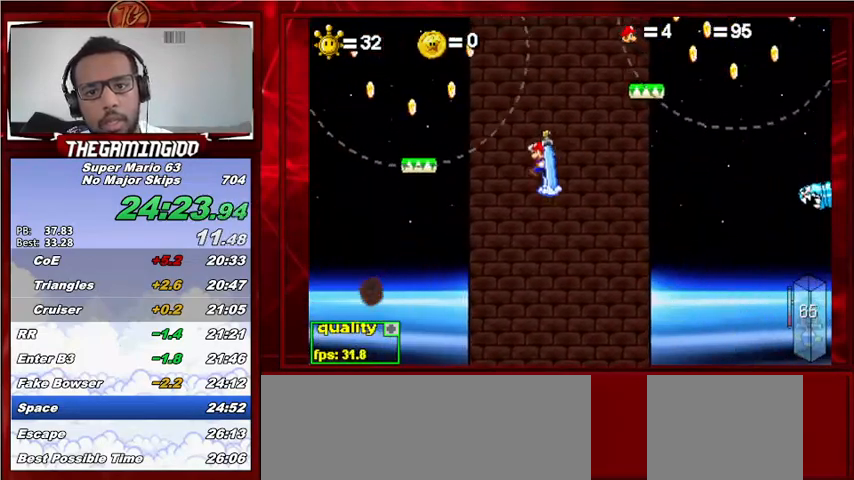
{"keys": ["c", "left", "up"], "events": [[367, "up", "up"], [433, "c", "up"], [467, "c", "down"], [467, "up", "down"]]}
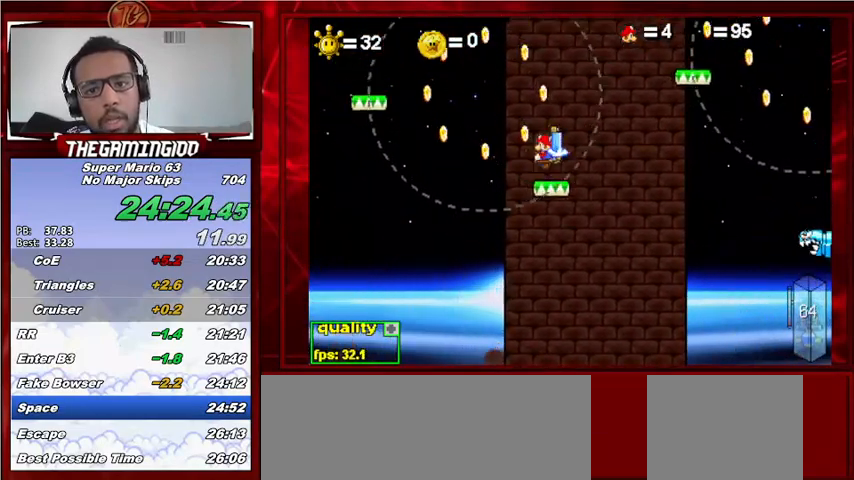
{"keys": ["c", "left"], "events": [[67, "down", "down"], [67, "up", "up"], [167, "down", "up"]]}
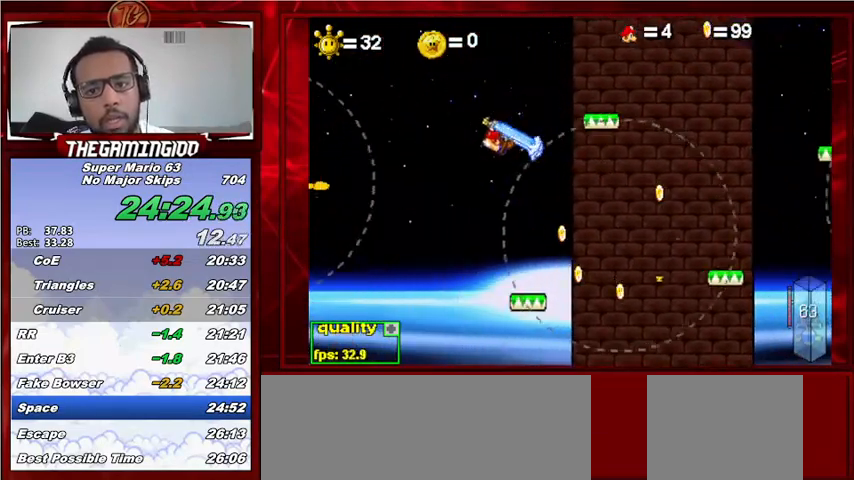
{"keys": [], "events": [[33, "c", "up"], [500, "left", "up"]]}
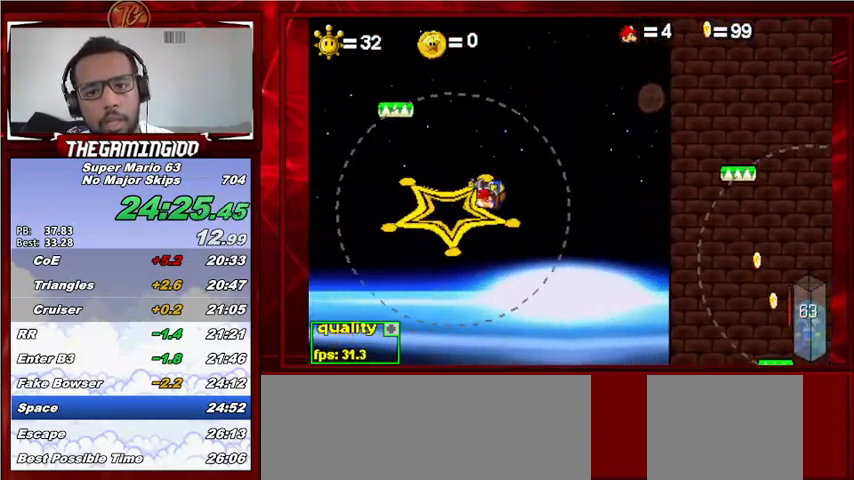
{"keys": ["c"], "events": [[100, "c", "down"]]}
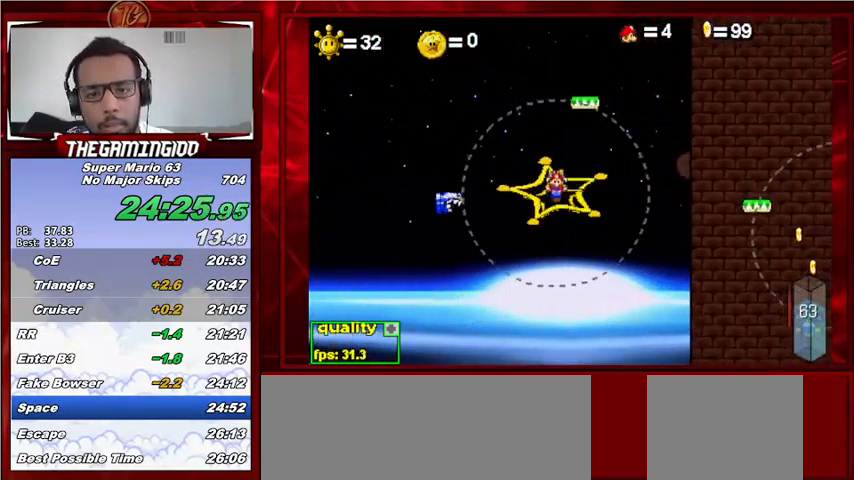
{"keys": ["c"], "events": []}
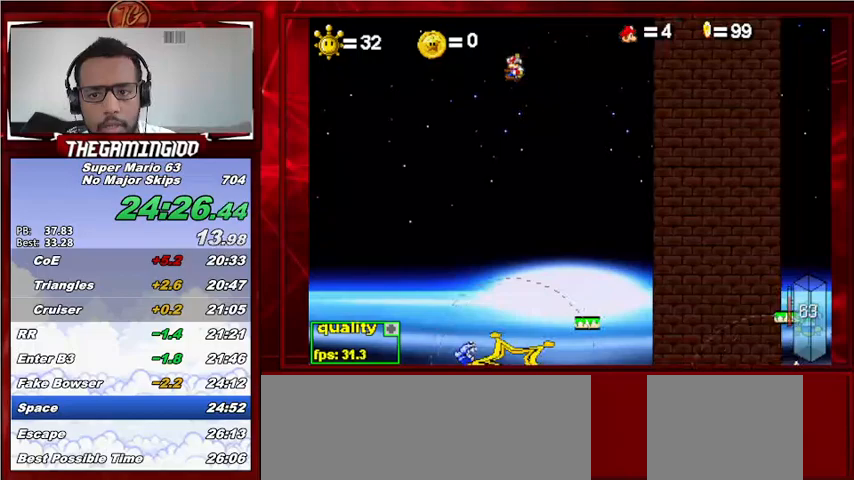
{"keys": ["shift_l"], "events": [[33, "c", "up"], [133, "shift_l", "down"]]}
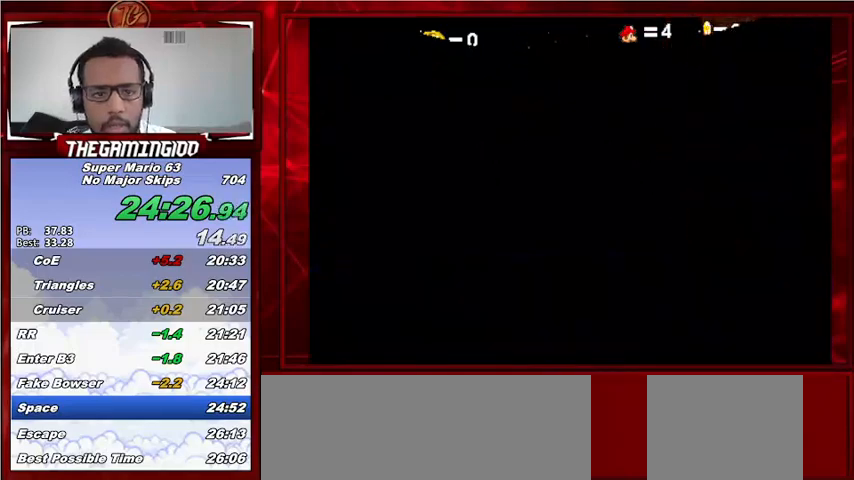
{"keys": ["shift_l"], "events": []}
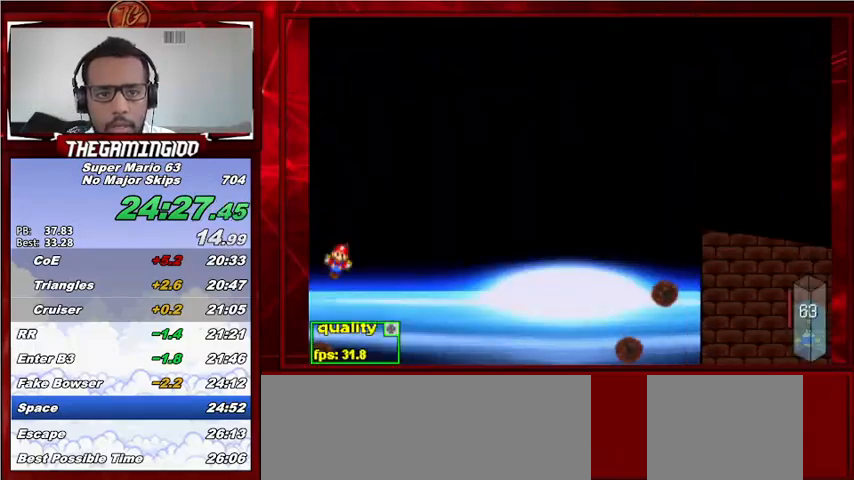
{"keys": ["minus"], "events": [[267, "shift_l", "up"], [467, "minus", "down"]]}
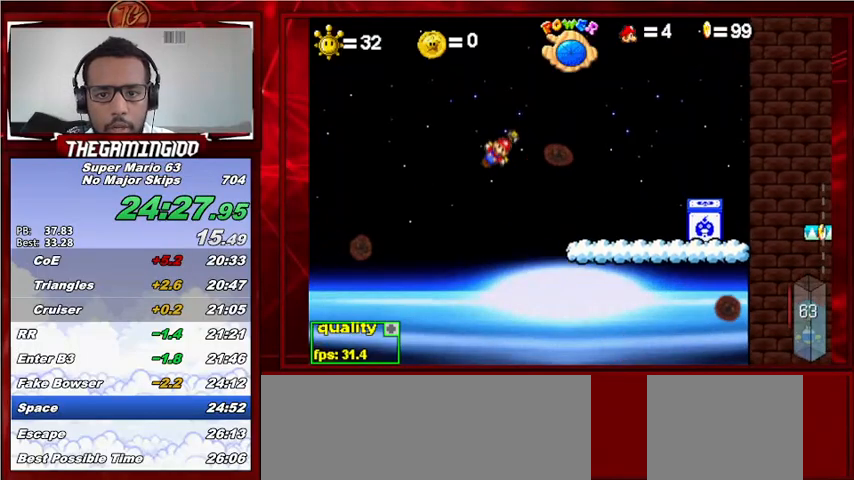
{"keys": [], "events": [[500, "minus", "up"]]}